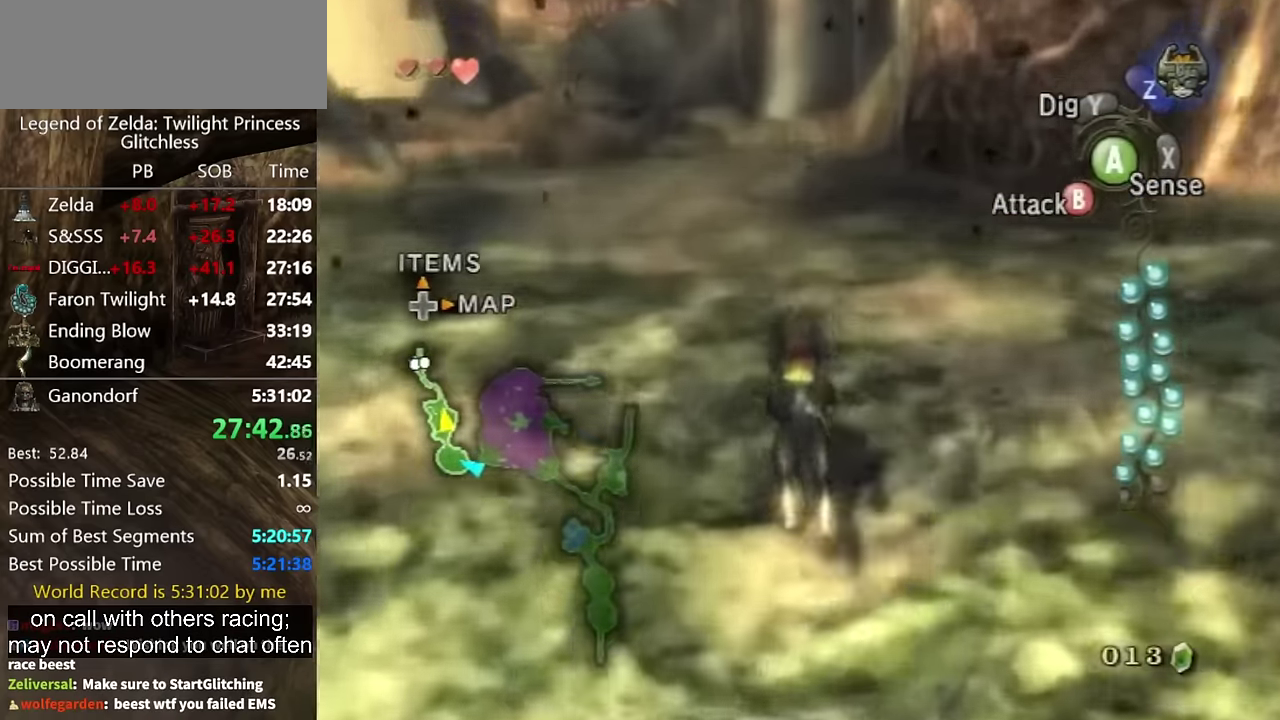
Gameplay with a controller (Nintendo layout); each line is a JSON object with the inputs held at the frame after it. "events" lists button and stick changes between this image and that frame as [ms after this image, input, new state], when the widget could be followed in between. Not read: L2 L3 R1 R2 R3.
{"buttons": [], "left_stick": "up", "right_stick": "center", "events": [[233, "A", "down"], [333, "A", "up"], [400, "A", "down"], [466, "A", "up"]]}
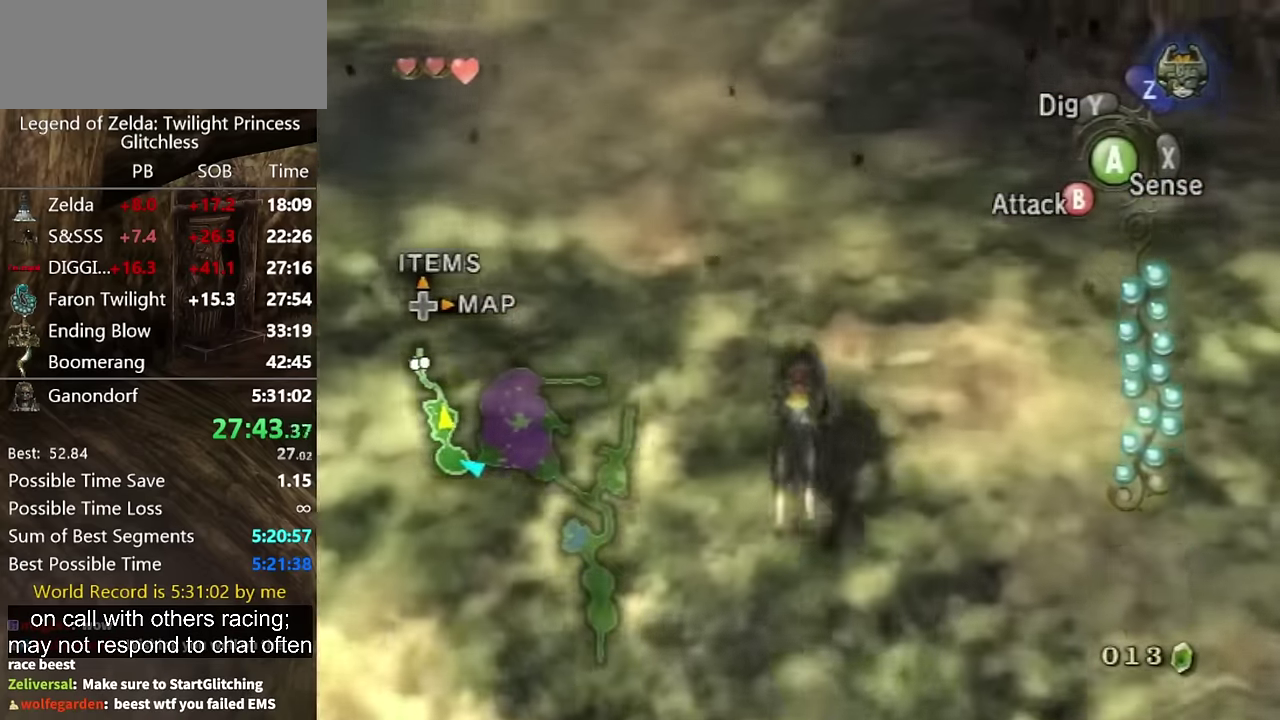
{"buttons": [], "left_stick": "up", "right_stick": "center", "events": [[100, "A", "down"], [133, "A", "up"], [266, "A", "down"], [300, "A", "up"], [366, "A", "down"], [466, "A", "up"]]}
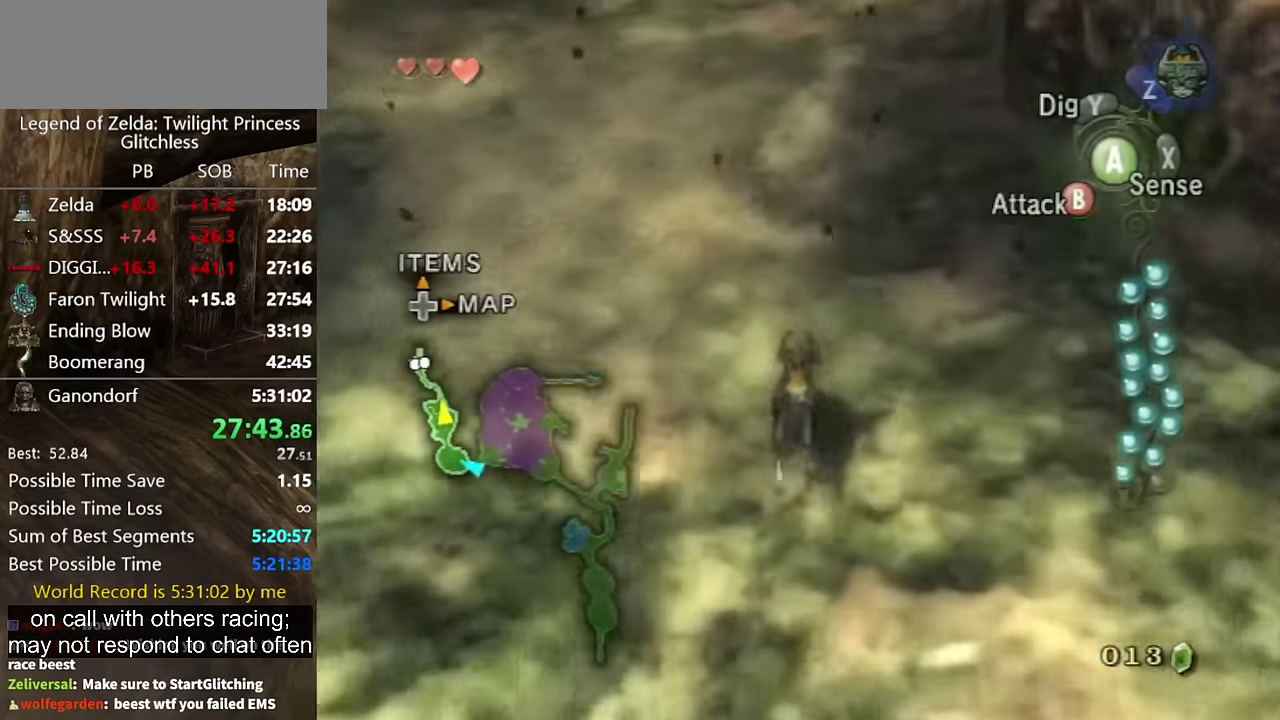
{"buttons": [], "left_stick": "up", "right_stick": "center", "events": [[33, "A", "down"], [100, "A", "up"], [166, "A", "down"], [266, "A", "up"]]}
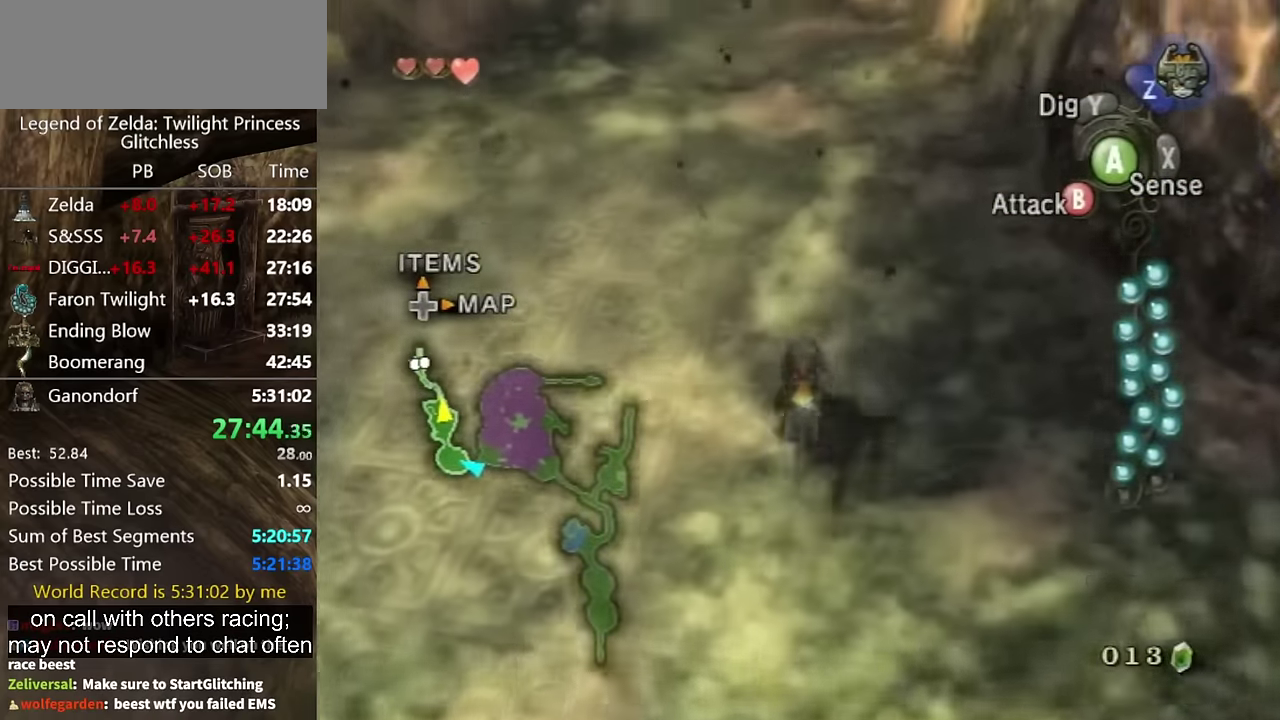
{"buttons": [], "left_stick": "up", "right_stick": "center"}
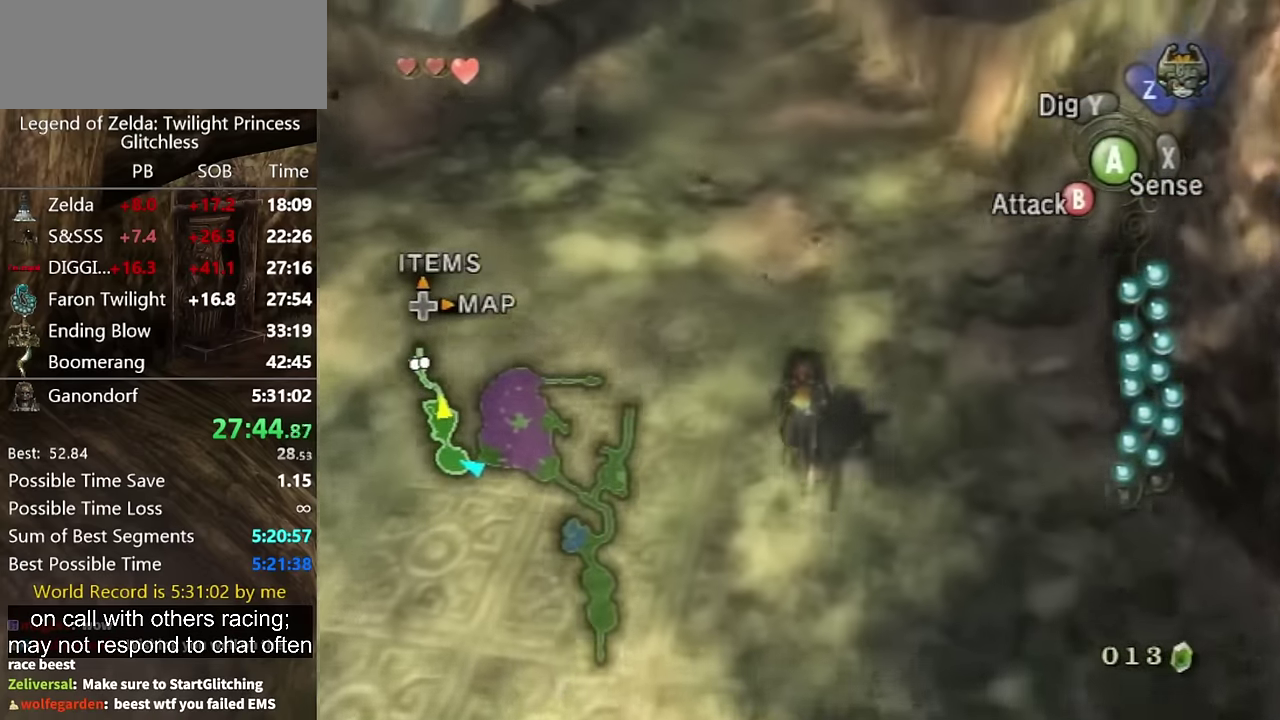
{"buttons": [], "left_stick": "up", "right_stick": "center", "events": [[66, "A", "down"], [133, "A", "up"], [400, "A", "down"], [466, "A", "up"]]}
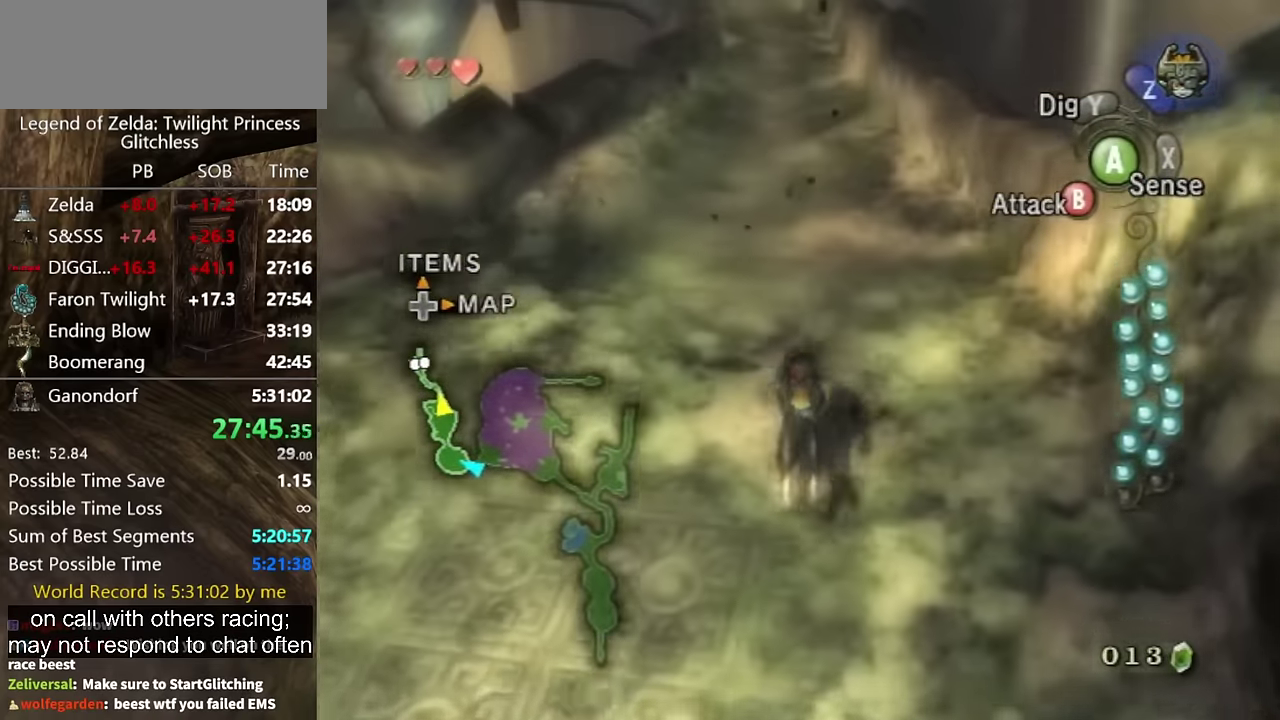
{"buttons": ["A"], "left_stick": "up", "right_stick": "center", "events": [[33, "A", "down"], [133, "A", "up"], [366, "A", "down"]]}
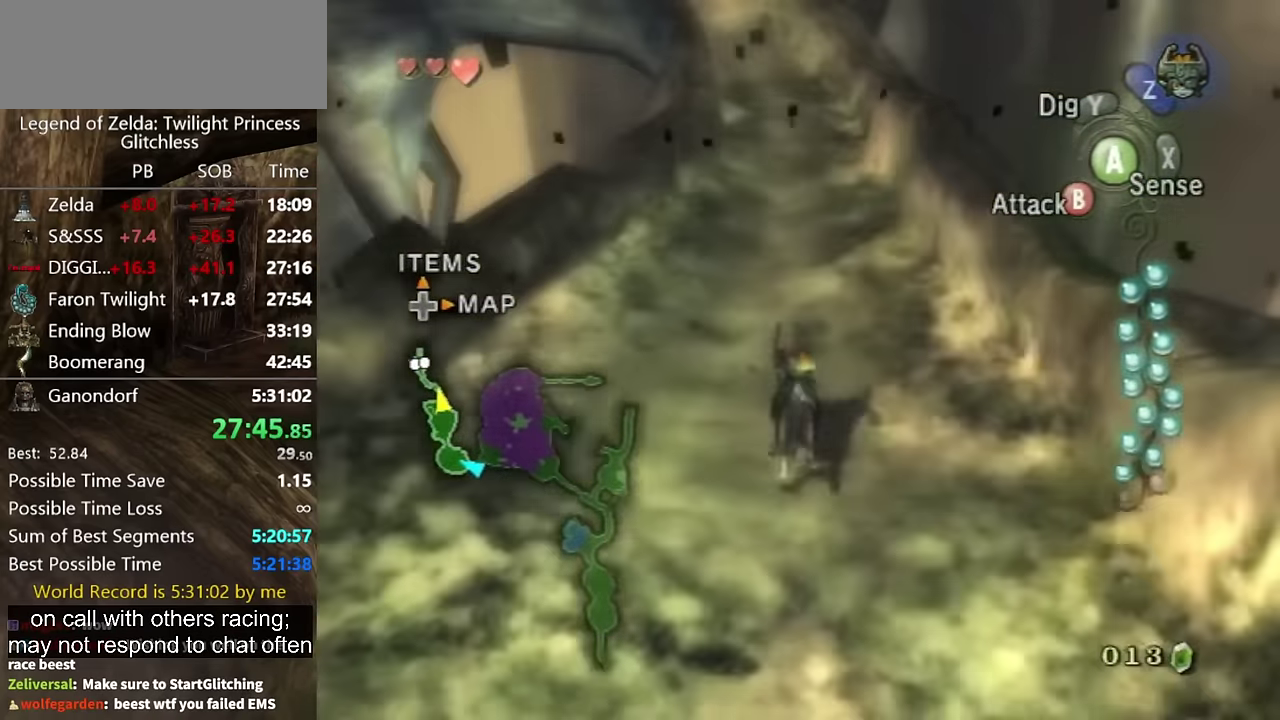
{"buttons": [], "left_stick": "up", "right_stick": "center", "events": [[100, "A", "up"], [166, "A", "down"], [266, "A", "up"]]}
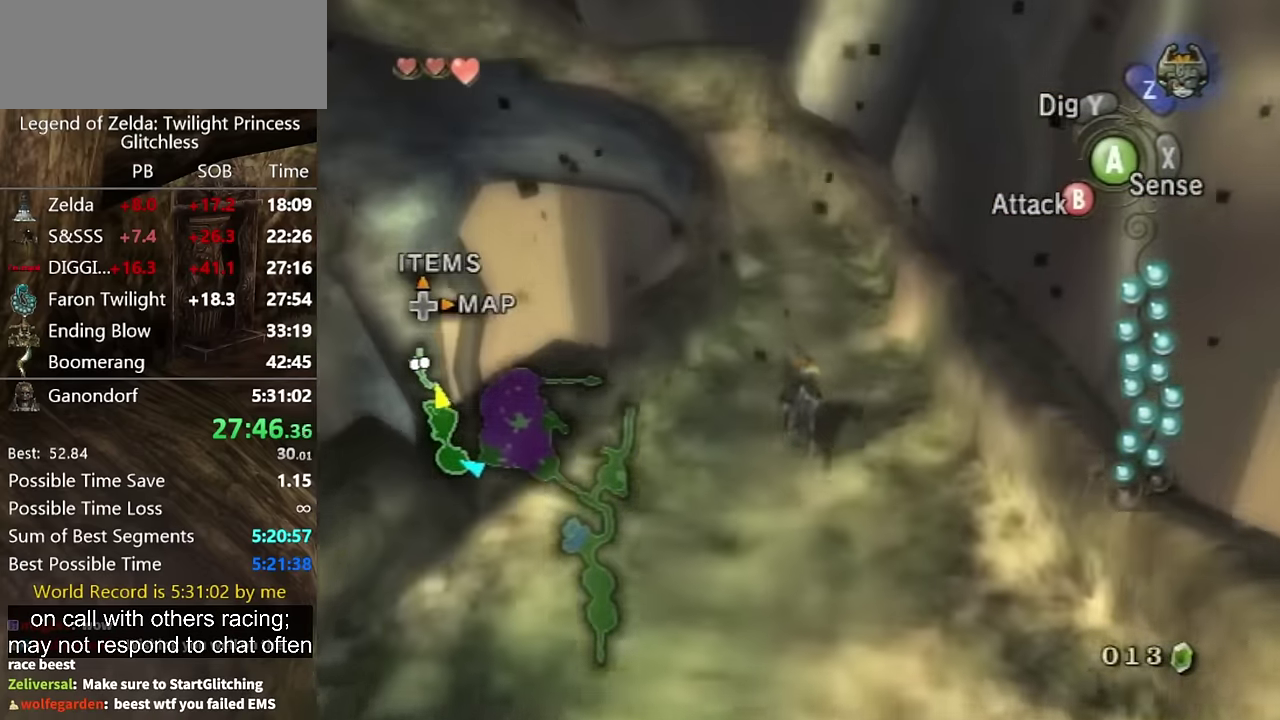
{"buttons": [], "left_stick": "up", "right_stick": "center", "events": []}
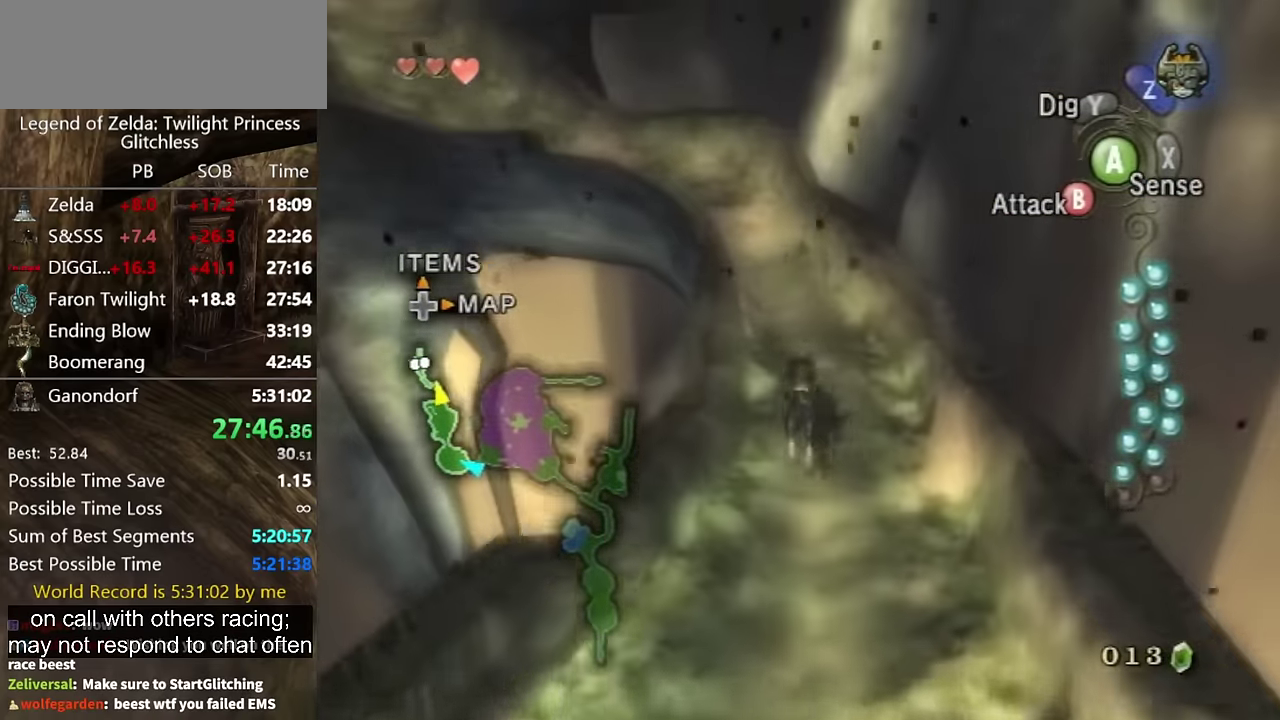
{"buttons": ["A"], "left_stick": "up", "right_stick": "center", "events": [[166, "A", "down"], [266, "A", "up"], [500, "A", "down"]]}
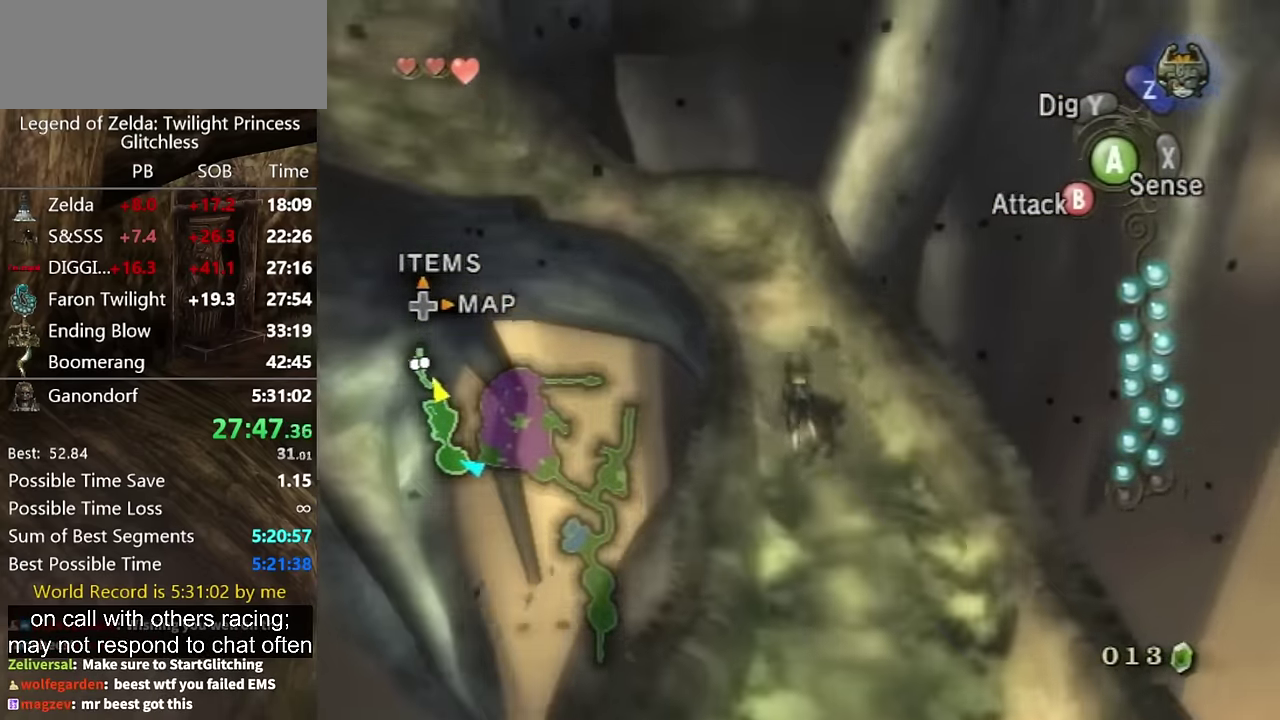
{"buttons": ["A"], "left_stick": "up-left", "right_stick": "center", "events": [[100, "A", "up"], [200, "A", "down"], [366, "left_stick", "up-left"], [400, "A", "up"], [466, "A", "down"]]}
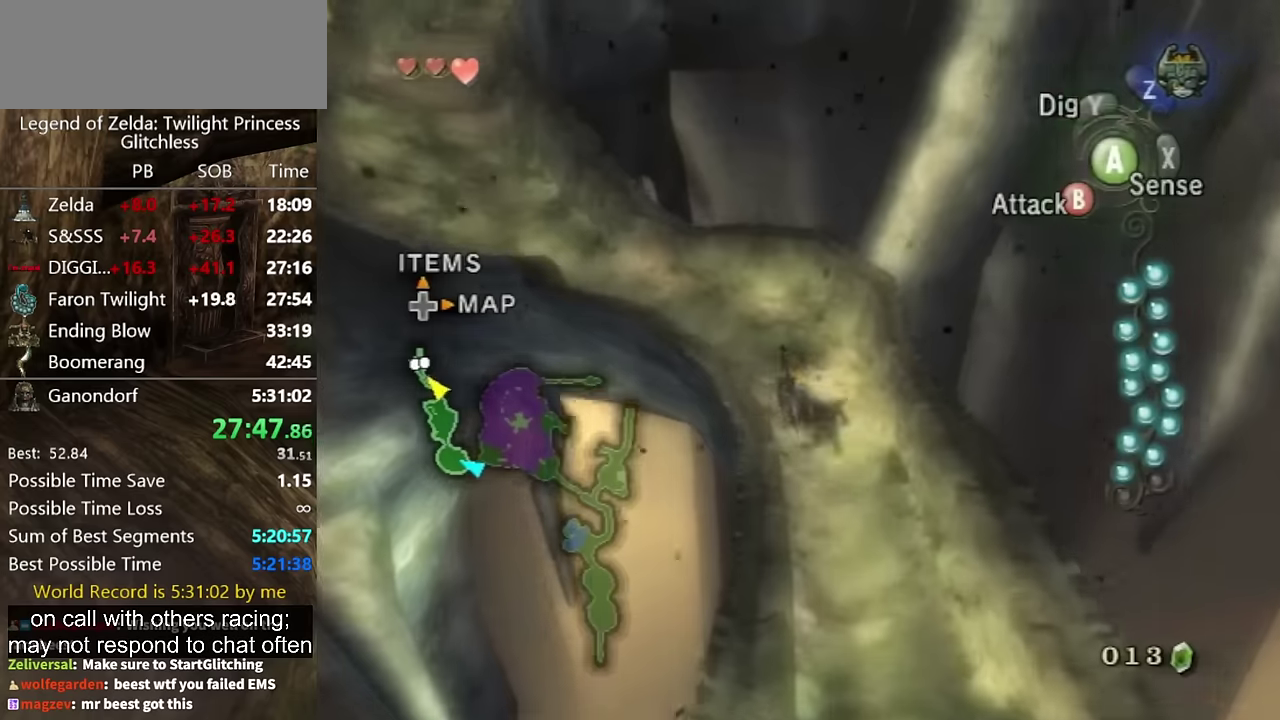
{"buttons": [], "left_stick": "up-left", "right_stick": "center", "events": [[66, "A", "up"], [133, "A", "down"], [200, "A", "up"]]}
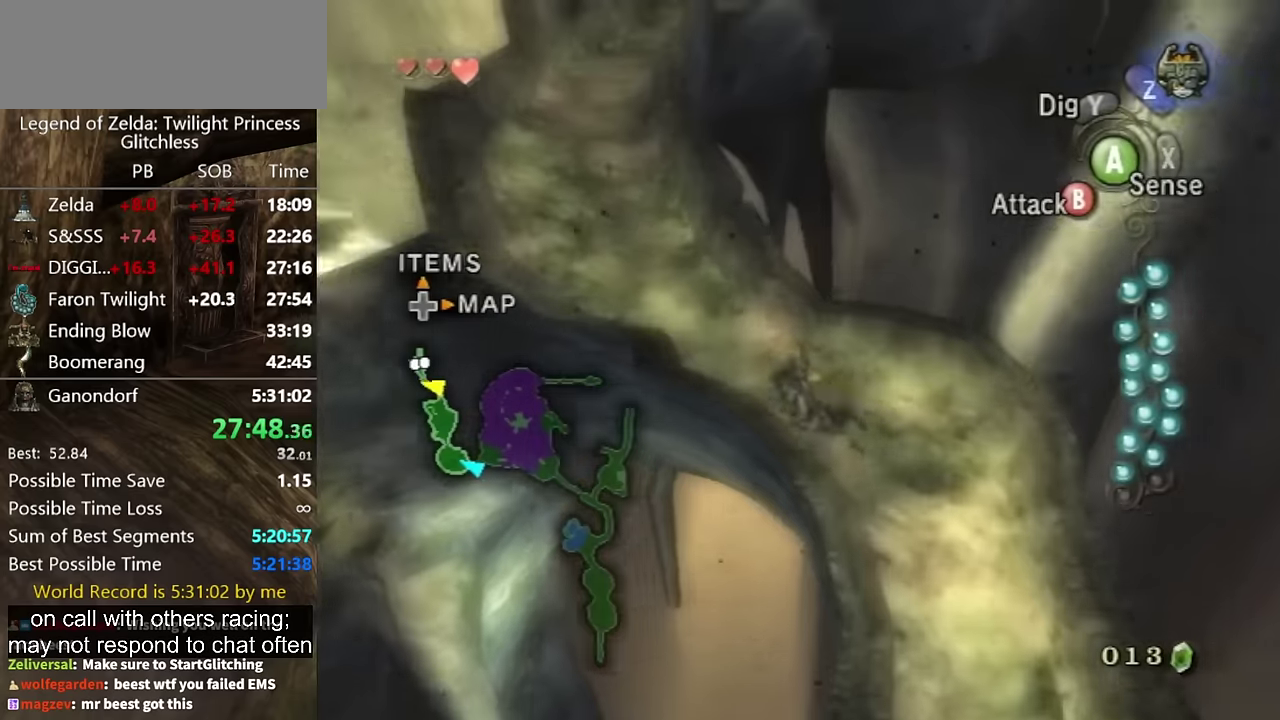
{"buttons": ["A"], "left_stick": "up-left", "right_stick": "center", "events": [[466, "A", "down"]]}
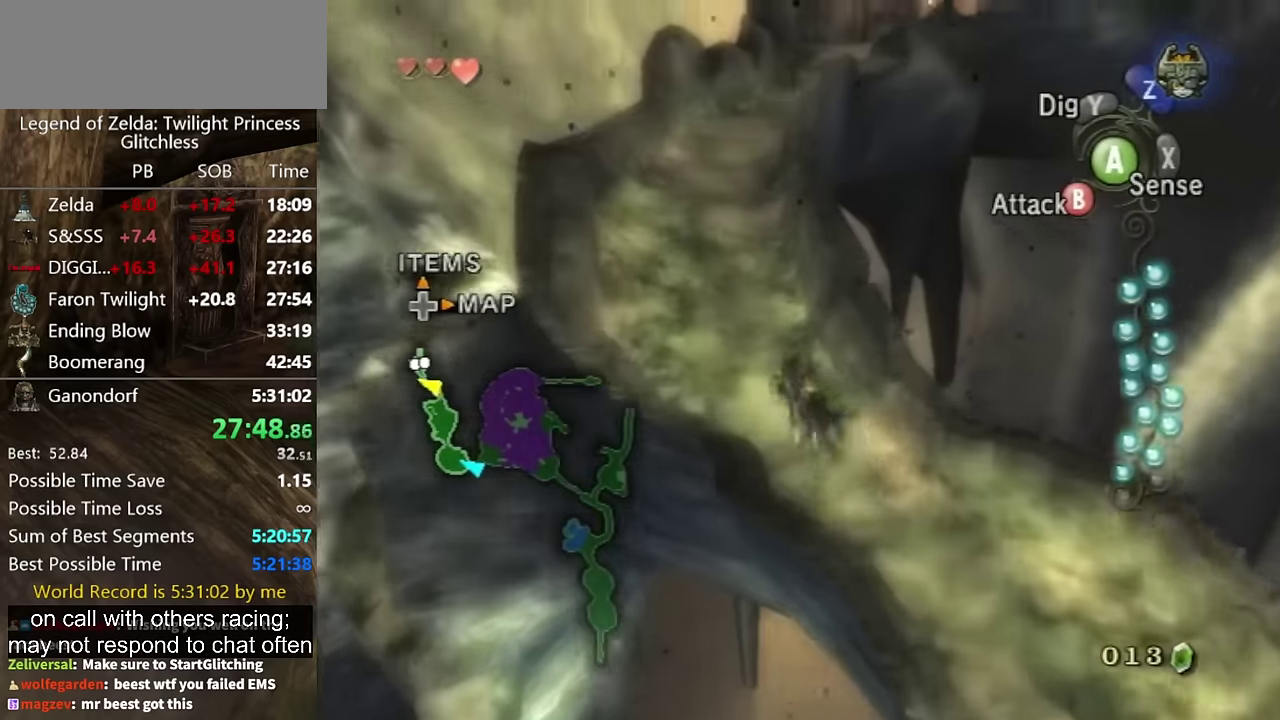
{"buttons": ["A"], "left_stick": "up", "right_stick": "center", "events": [[100, "A", "up"], [166, "A", "down"], [200, "left_stick", "up"], [266, "A", "up"], [333, "A", "down"], [400, "A", "up"], [500, "A", "down"]]}
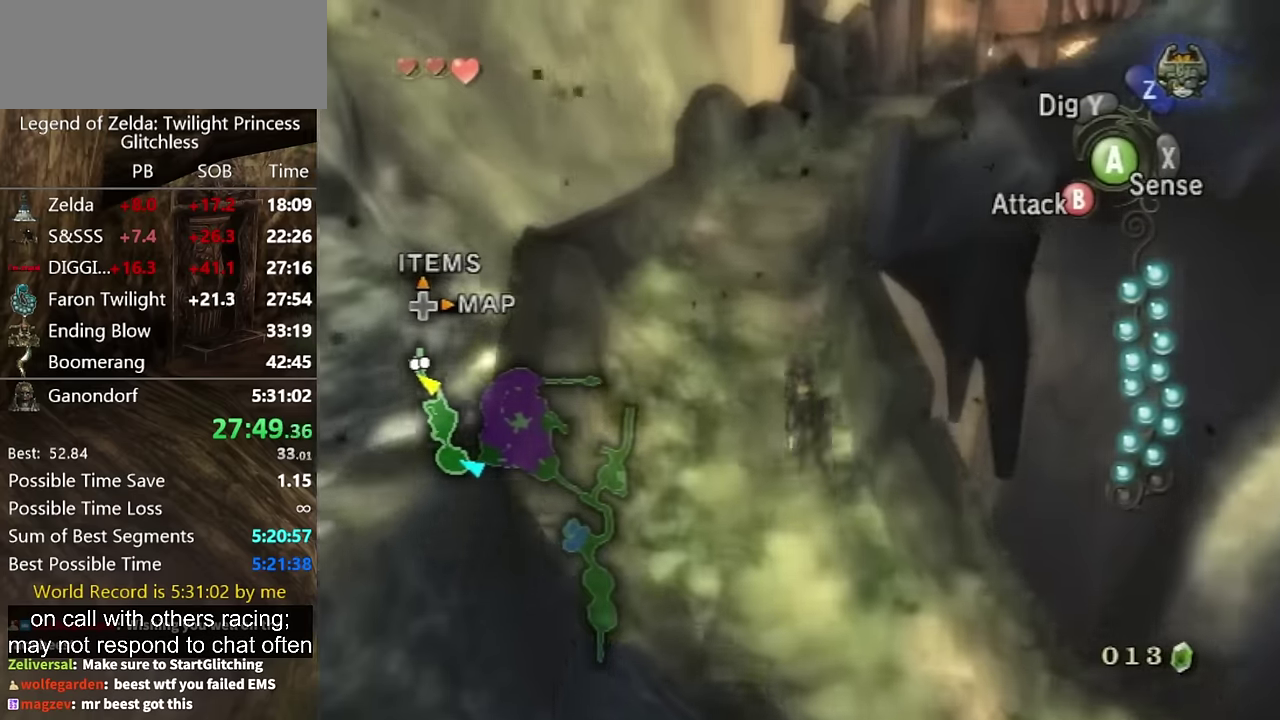
{"buttons": ["A"], "left_stick": "up", "right_stick": "center", "events": [[66, "A", "up"], [100, "left_stick", "down-right"], [166, "A", "down"], [233, "A", "up"], [266, "left_stick", "up"], [300, "A", "down"], [400, "A", "up"], [466, "A", "down"]]}
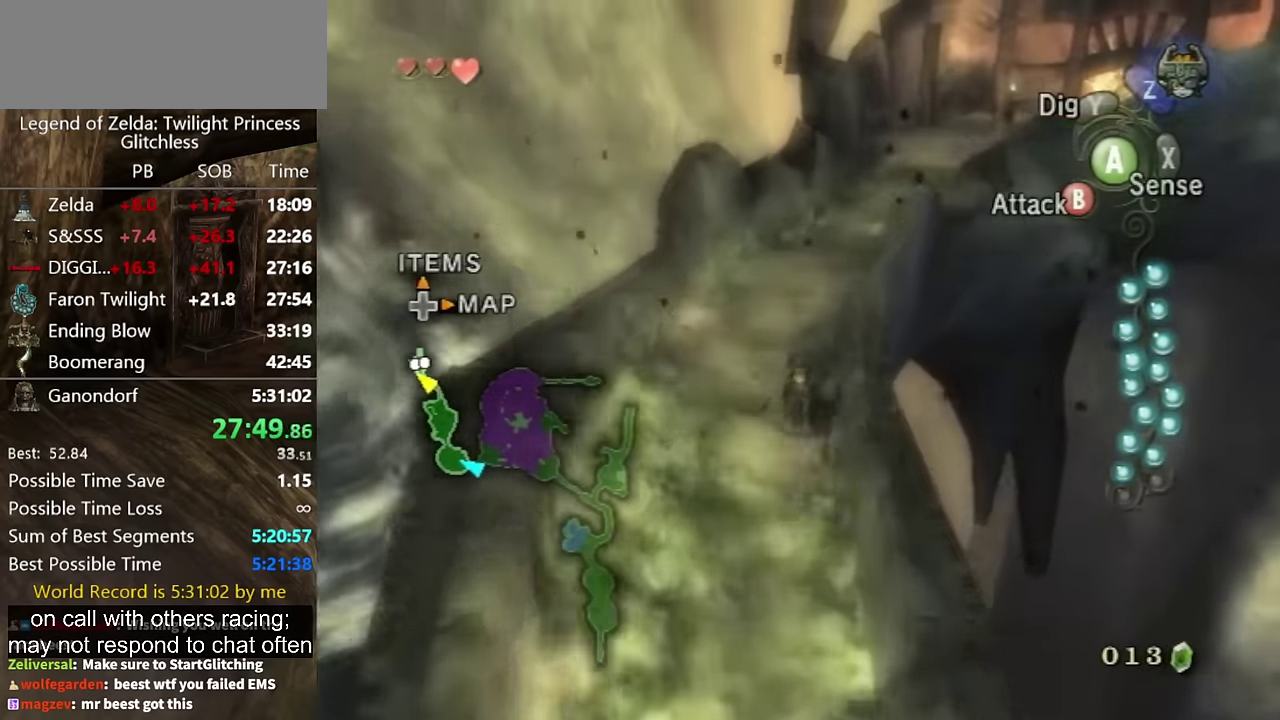
{"buttons": [], "left_stick": "up", "right_stick": "center", "events": [[66, "A", "up"]]}
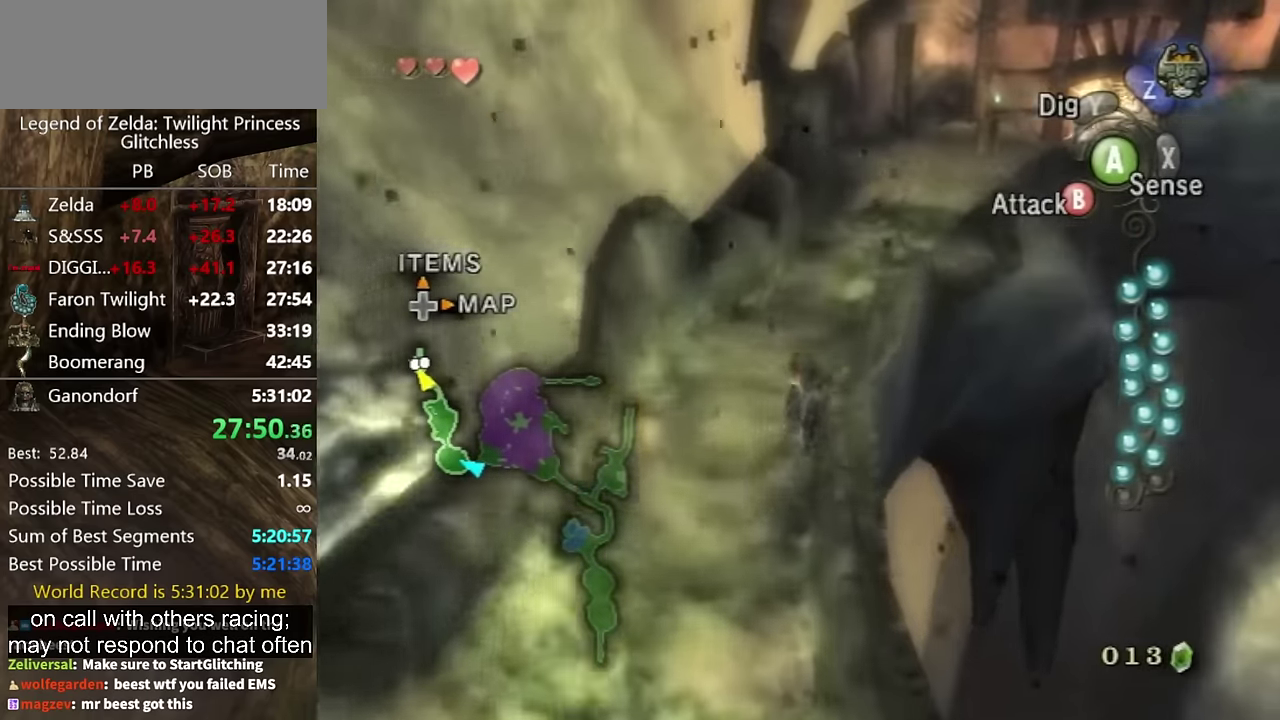
{"buttons": [], "left_stick": "up", "right_stick": "center", "events": [[400, "A", "down"], [500, "A", "up"]]}
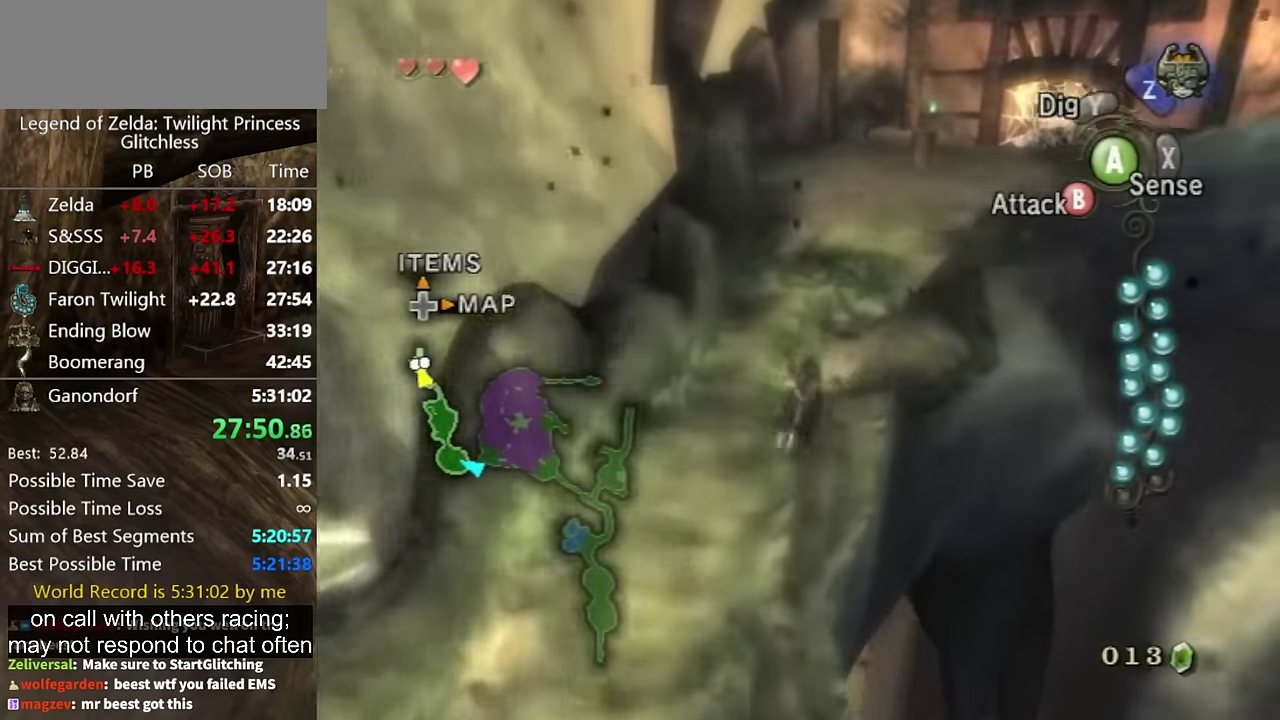
{"buttons": [], "left_stick": "up", "right_stick": "center", "events": [[100, "A", "down"], [200, "A", "up"], [266, "A", "down"], [333, "A", "up"], [433, "A", "down"], [500, "A", "up"]]}
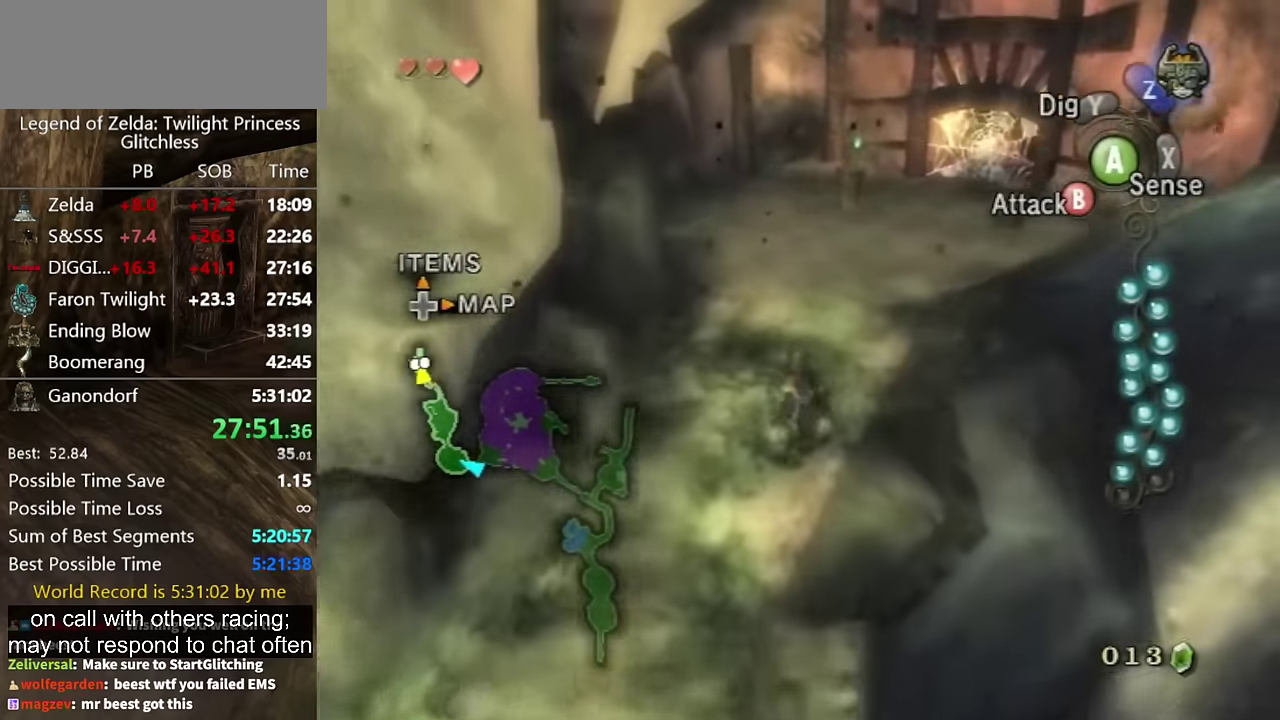
{"buttons": [], "left_stick": "up", "right_stick": "center", "events": [[100, "A", "down"], [200, "A", "up"], [267, "A", "down"], [333, "A", "up"], [400, "A", "down"], [500, "A", "up"]]}
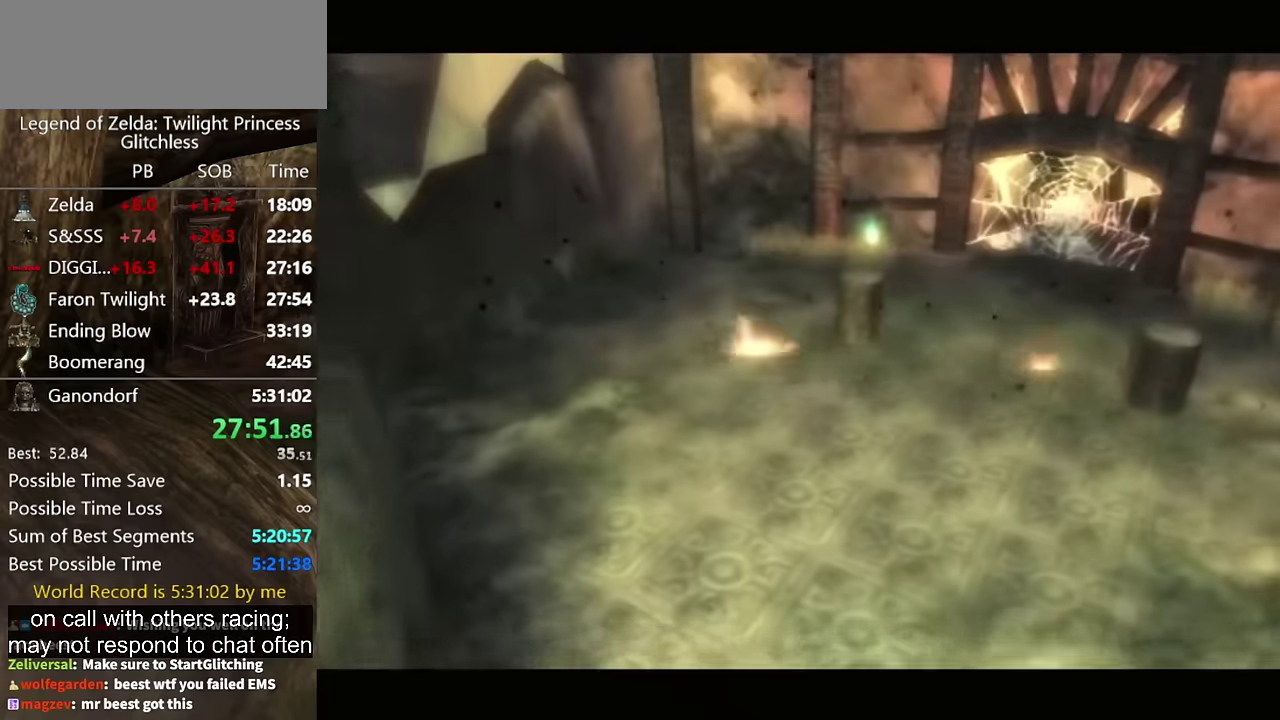
{"buttons": [], "left_stick": "up", "right_stick": "center", "events": []}
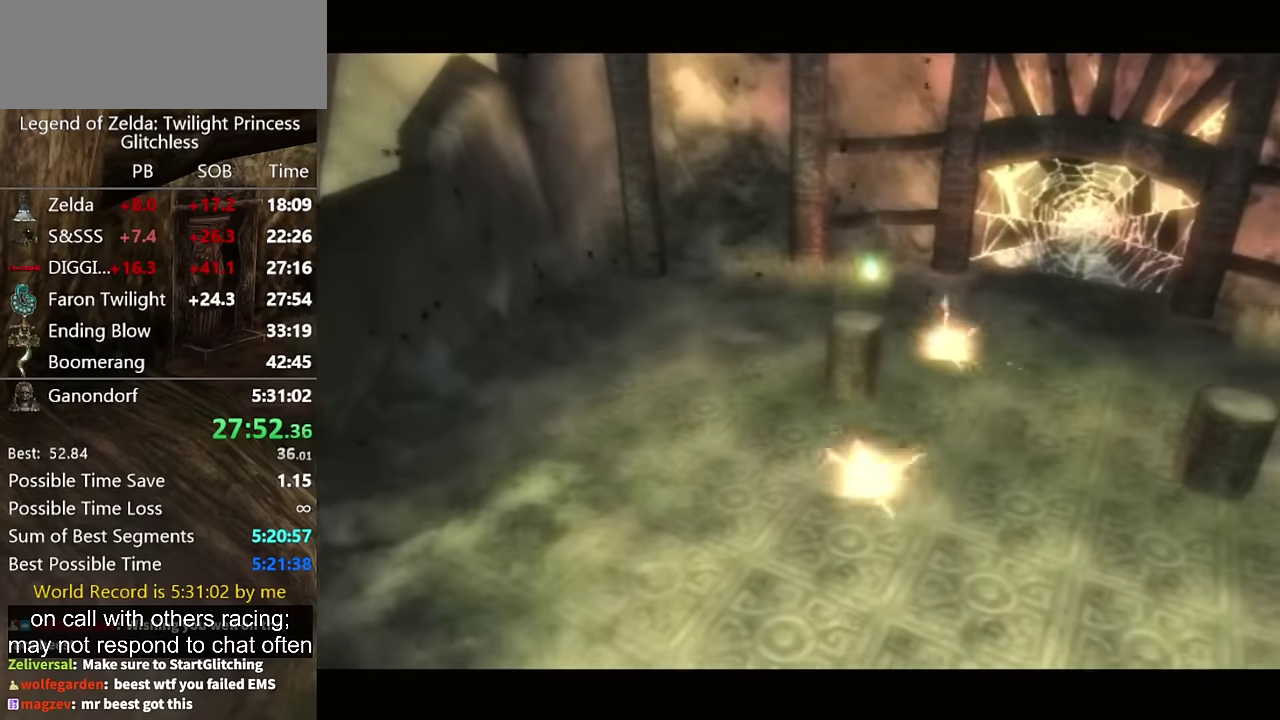
{"buttons": [], "left_stick": "center", "right_stick": "center", "events": [[167, "left_stick", "center"]]}